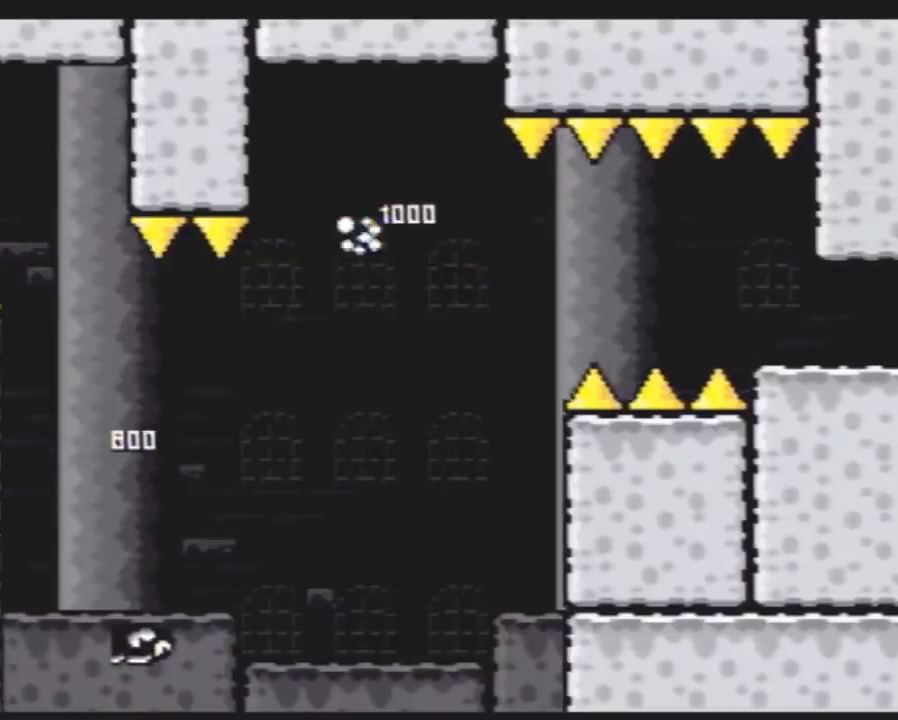
Gameplay with a controller (Nintendo layout); each line is a JSON object with the inputs held at the frame after it. "events" lists button and stick changes between this image and that frame as [ms after this image, input, new state], when the widget could be followed in between. Not read: L3 R3.
{"buttons": ["B", "Y", "DPAD_RIGHT"], "events": []}
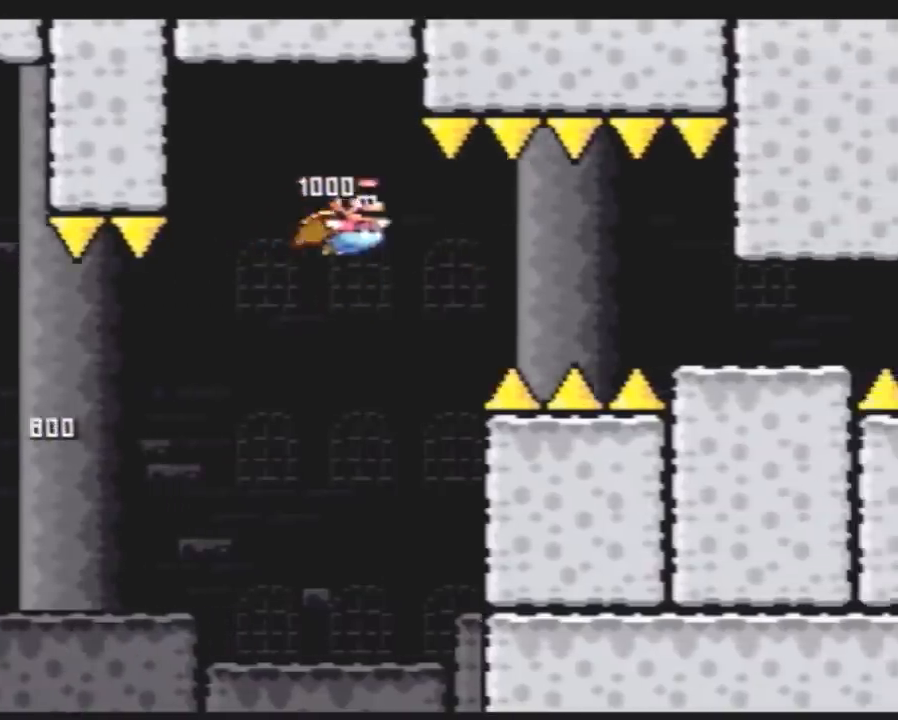
{"buttons": ["Y", "DPAD_RIGHT"], "events": [[250, "B", "up"]]}
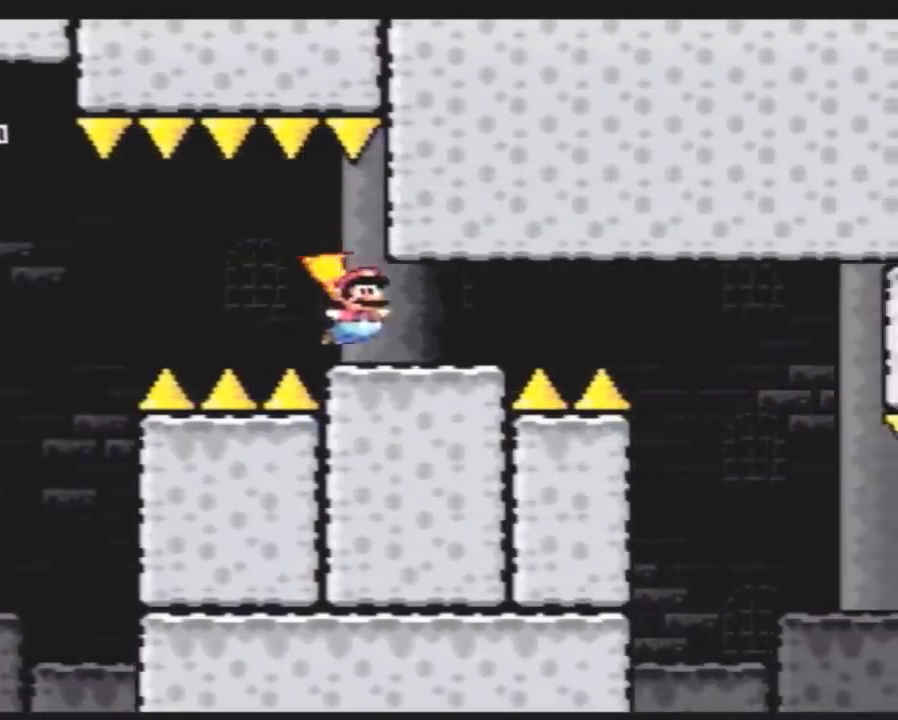
{"buttons": ["Y", "DPAD_RIGHT"], "events": [[100, "A", "down"], [250, "A", "up"], [317, "DPAD_LEFT", "down"], [317, "DPAD_RIGHT", "up"], [400, "DPAD_LEFT", "up"], [400, "DPAD_RIGHT", "down"]]}
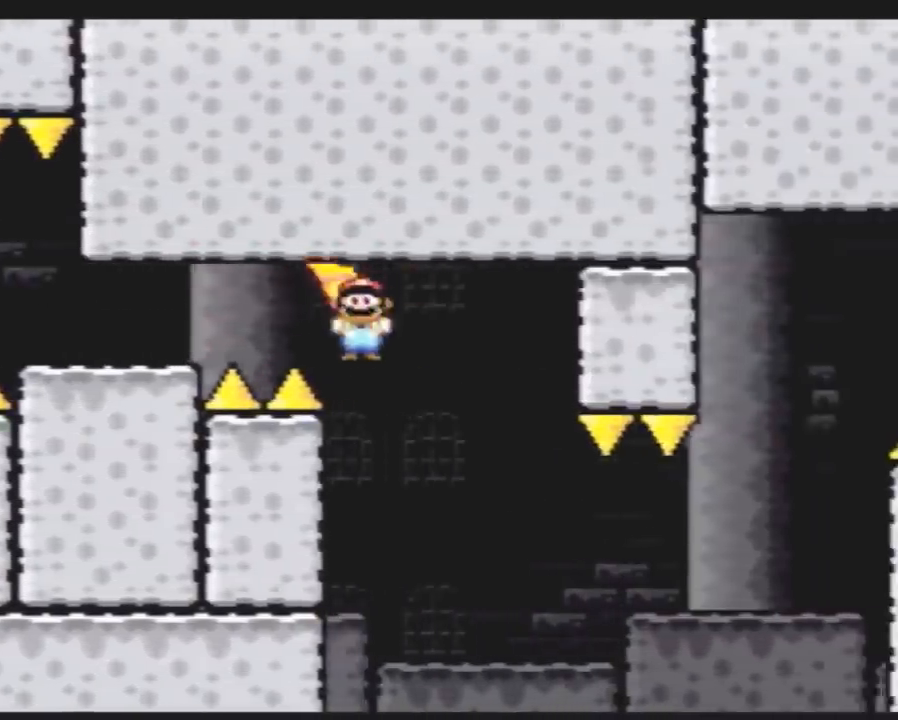
{"buttons": ["A", "Y", "DPAD_DOWN"], "events": [[350, "A", "down"], [500, "DPAD_DOWN", "down"], [500, "DPAD_RIGHT", "up"]]}
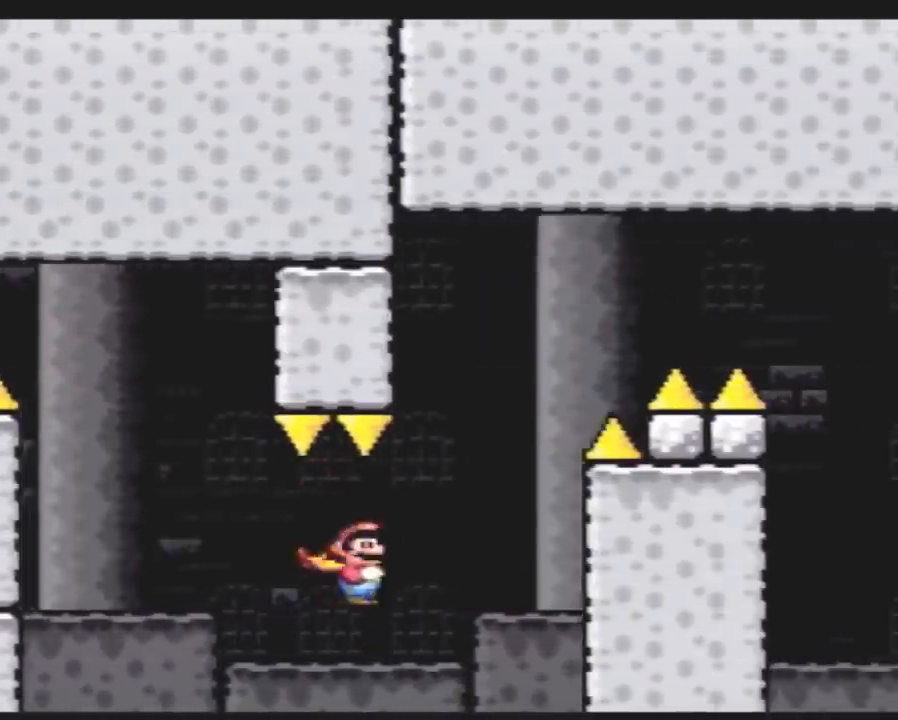
{"buttons": ["A", "Y", "DPAD_RIGHT"], "events": [[33, "DPAD_DOWN", "up"], [33, "DPAD_LEFT", "down"], [117, "DPAD_LEFT", "up"], [117, "DPAD_RIGHT", "down"]]}
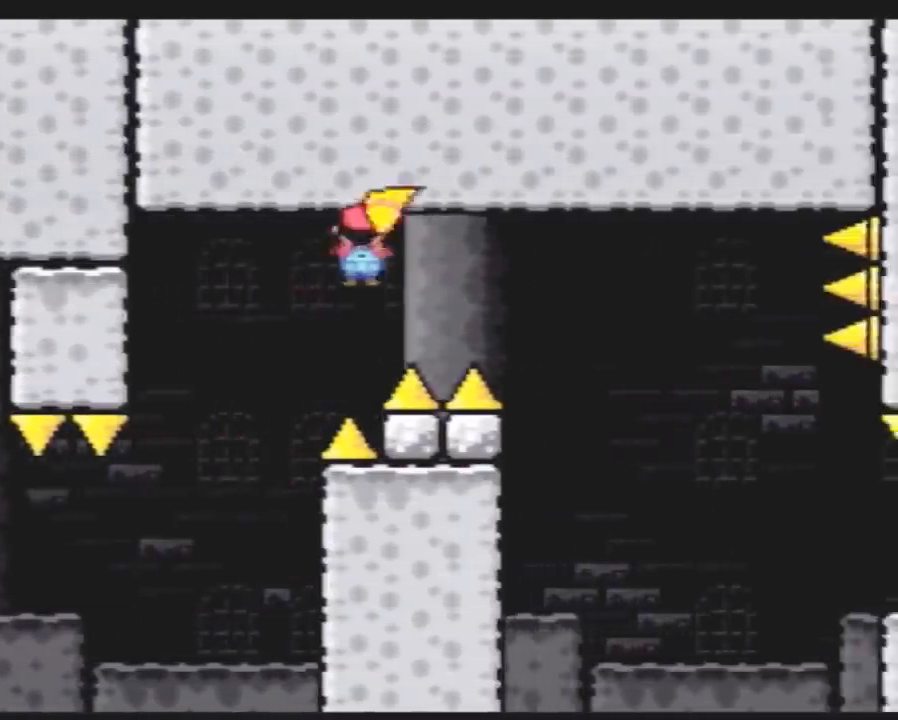
{"buttons": ["A", "Y", "DPAD_RIGHT"], "events": [[117, "A", "up"], [250, "DPAD_RIGHT", "up"], [283, "DPAD_LEFT", "down"], [350, "DPAD_LEFT", "up"], [350, "DPAD_RIGHT", "down"], [500, "A", "down"]]}
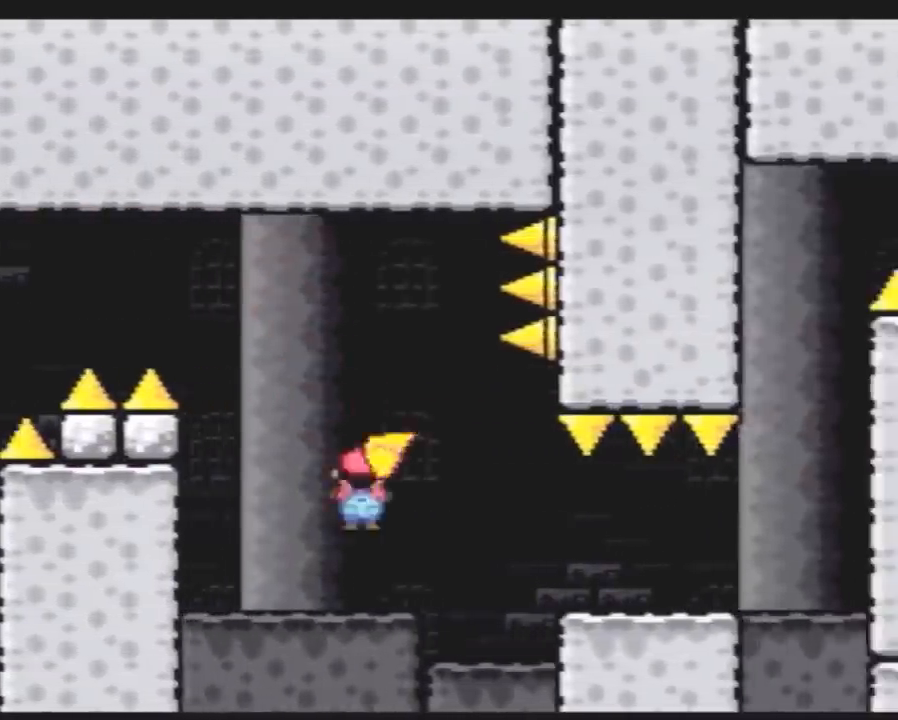
{"buttons": ["A", "Y", "DPAD_RIGHT"], "events": [[283, "A", "up"], [467, "A", "down"]]}
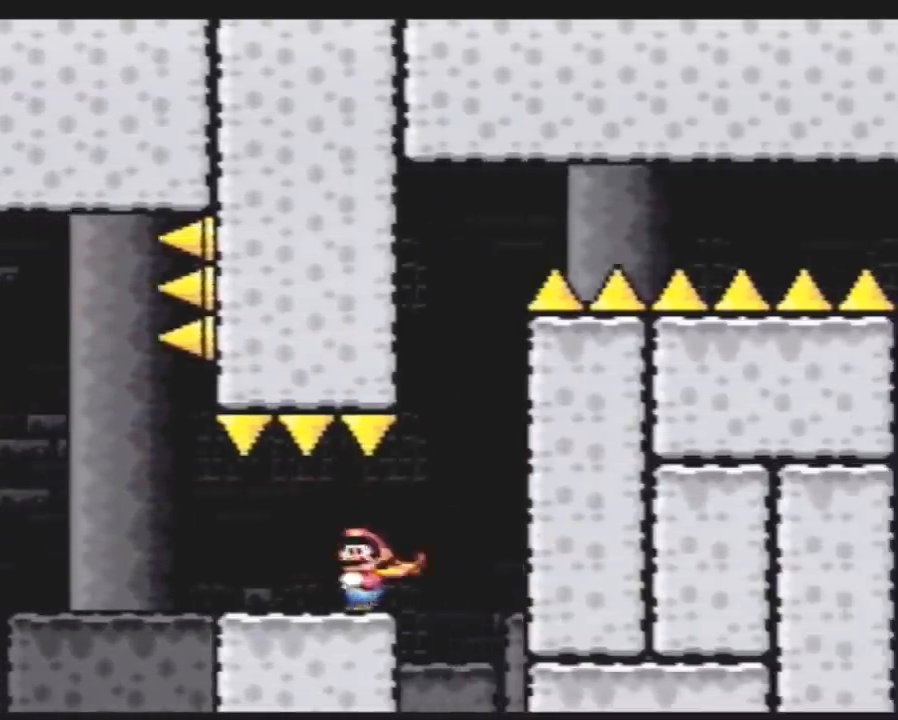
{"buttons": ["A", "Y", "DPAD_RIGHT"], "events": [[33, "DPAD_LEFT", "down"], [33, "DPAD_RIGHT", "up"], [267, "DPAD_LEFT", "up"], [267, "DPAD_RIGHT", "down"]]}
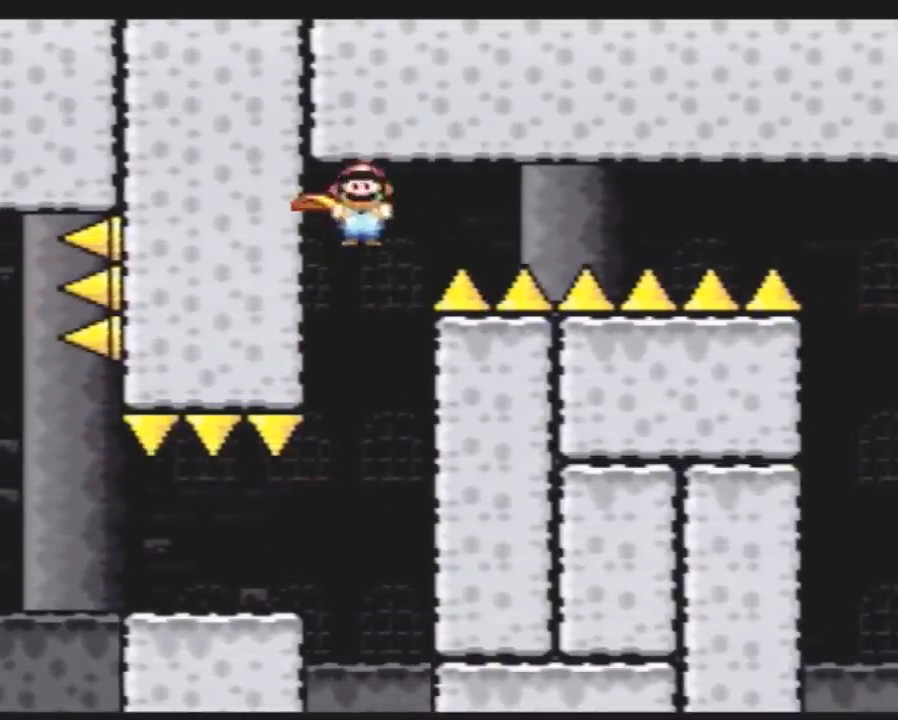
{"buttons": ["A", "Y", "DPAD_RIGHT"], "events": []}
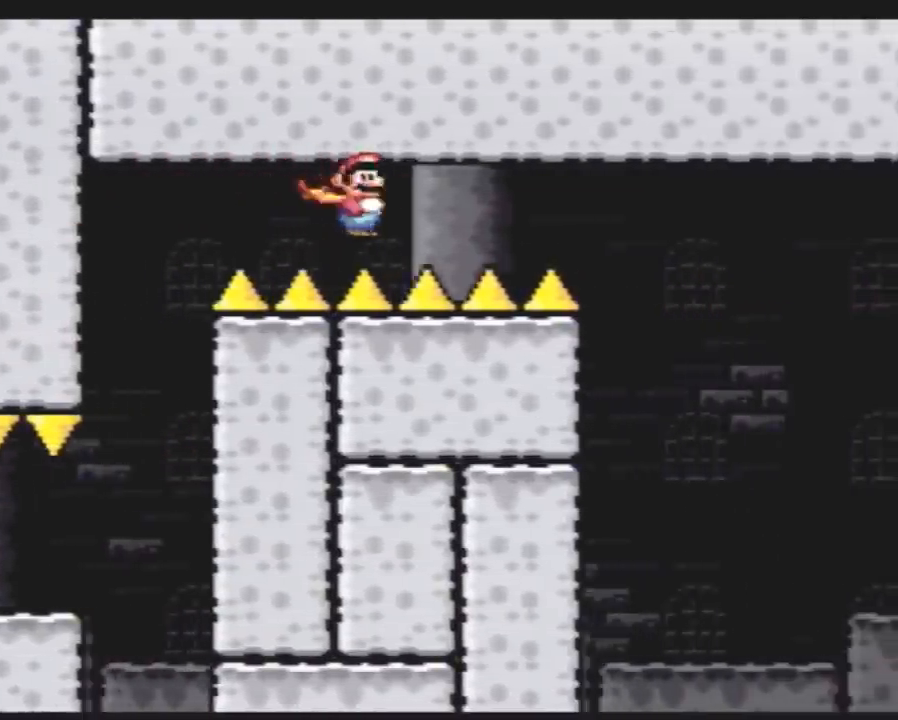
{"buttons": ["Y", "DPAD_UP", "DPAD_LEFT"], "events": [[317, "A", "up"], [333, "DPAD_LEFT", "down"], [333, "DPAD_RIGHT", "up"], [500, "DPAD_UP", "down"]]}
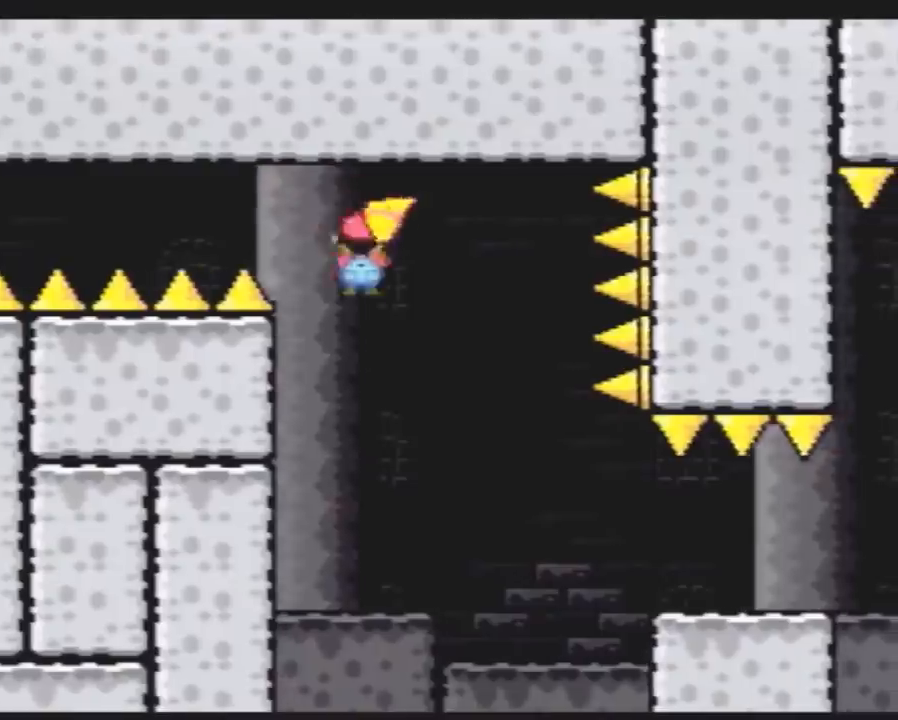
{"buttons": ["A", "Y", "DPAD_RIGHT"], "events": [[33, "DPAD_LEFT", "up"], [33, "DPAD_RIGHT", "down"], [33, "DPAD_UP", "up"], [217, "A", "down"]]}
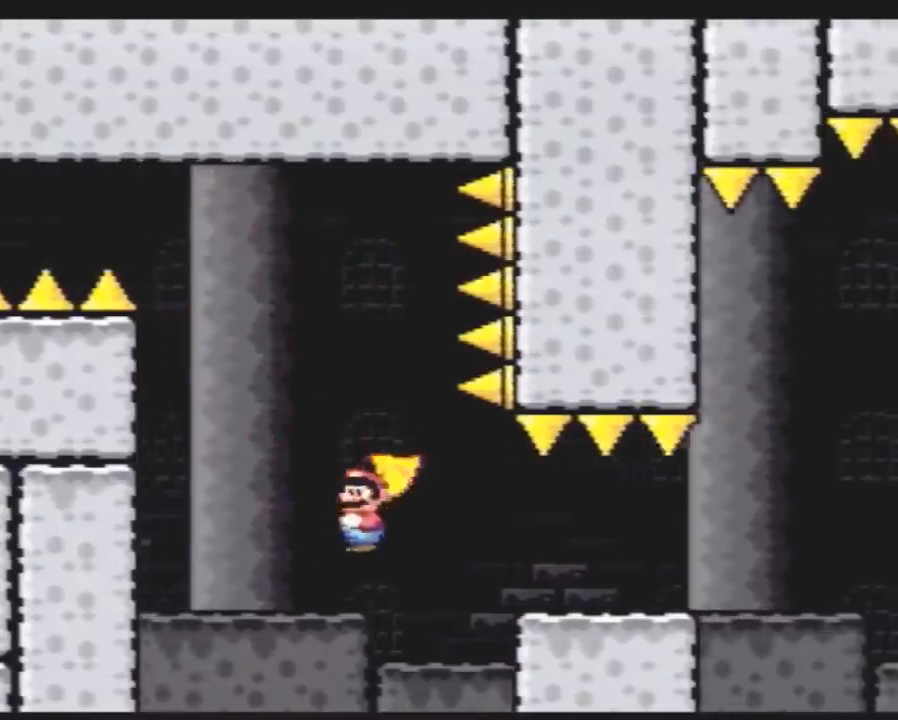
{"buttons": ["A", "Y", "DPAD_RIGHT"], "events": [[283, "A", "up"], [500, "A", "down"]]}
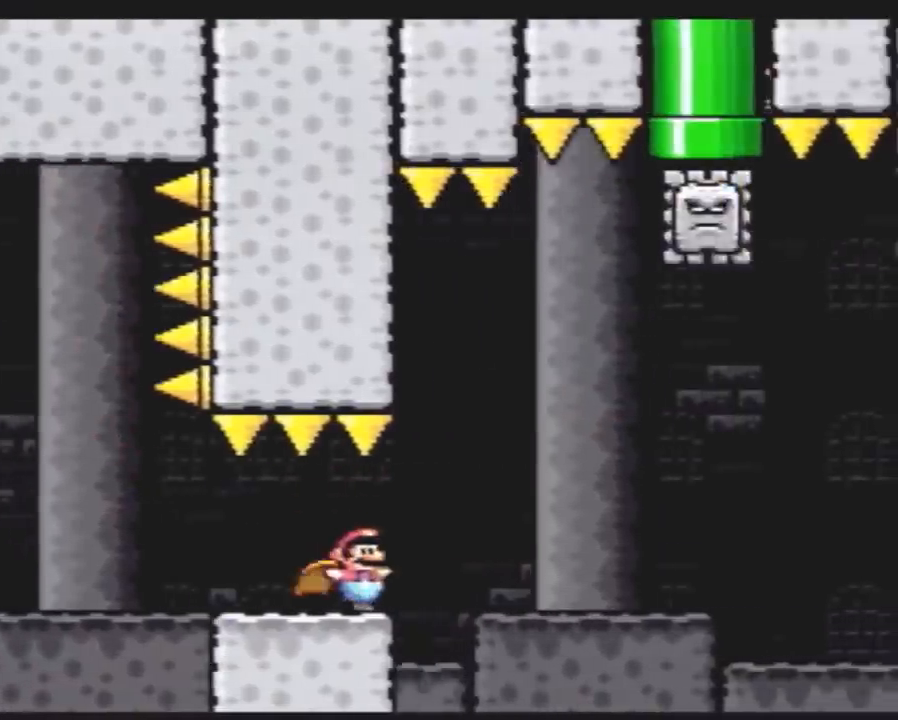
{"buttons": ["Y", "DPAD_RIGHT"], "events": [[250, "DPAD_LEFT", "down"], [250, "DPAD_RIGHT", "up"], [317, "A", "up"], [500, "DPAD_LEFT", "up"], [500, "DPAD_RIGHT", "down"]]}
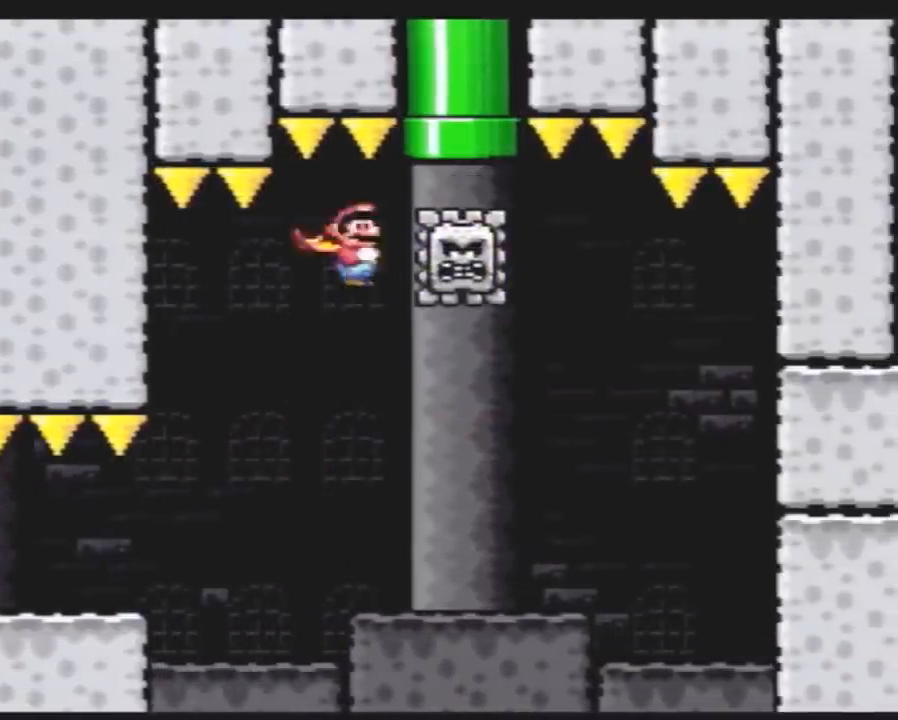
{"buttons": [], "events": [[367, "DPAD_RIGHT", "up"], [367, "Y", "up"]]}
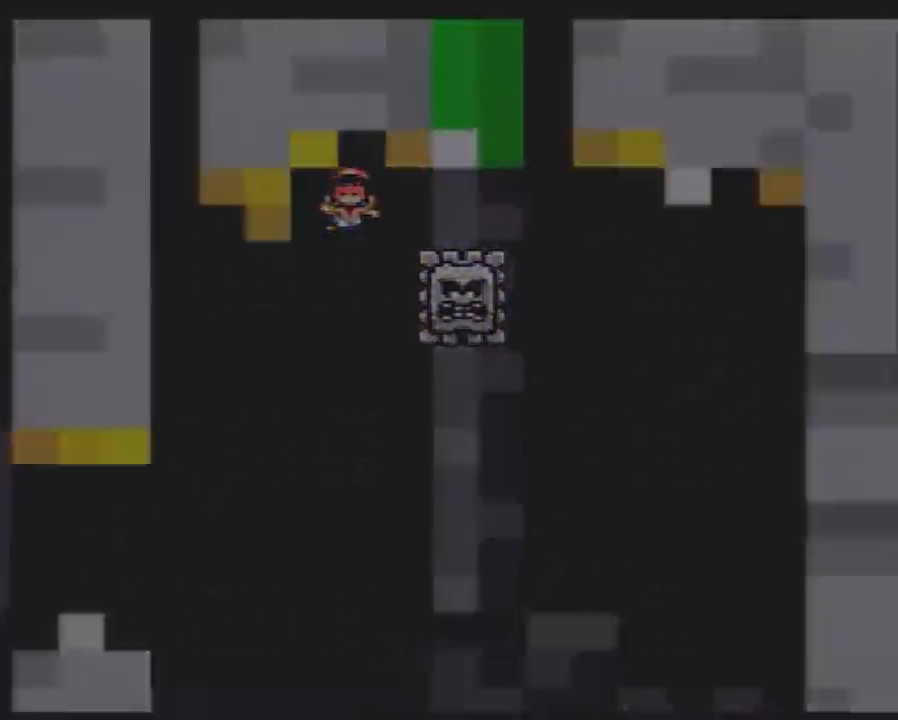
{"buttons": [], "events": []}
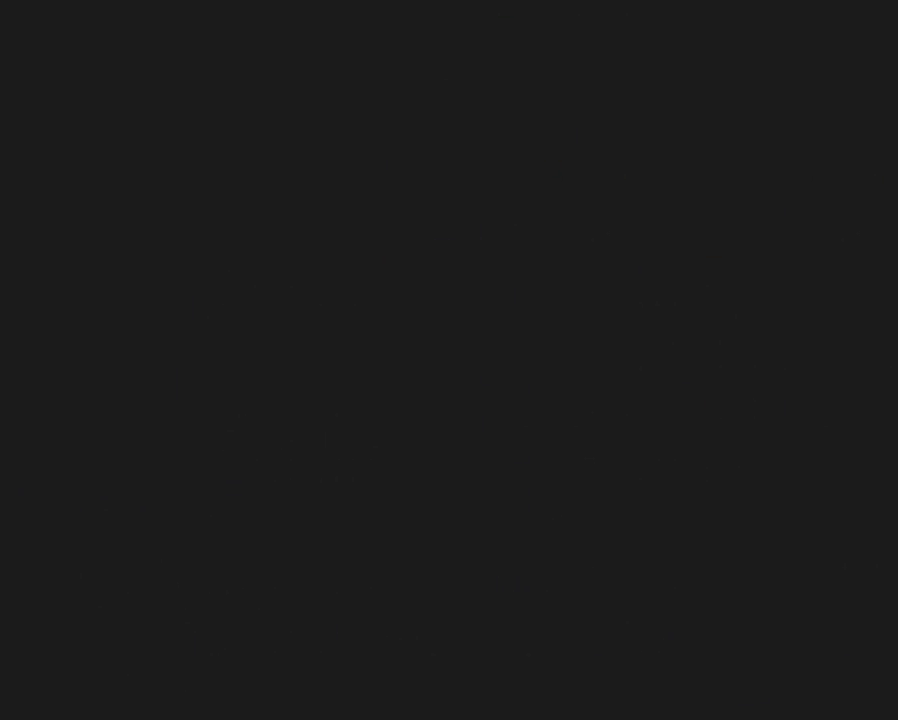
{"buttons": [], "events": []}
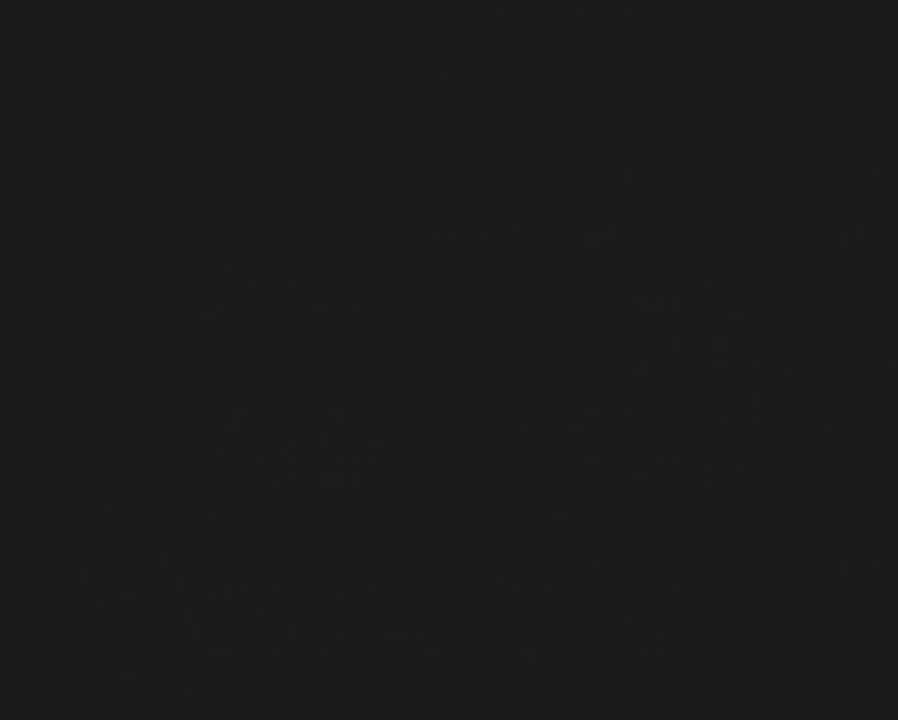
{"buttons": ["Y"], "events": [[467, "Y", "down"]]}
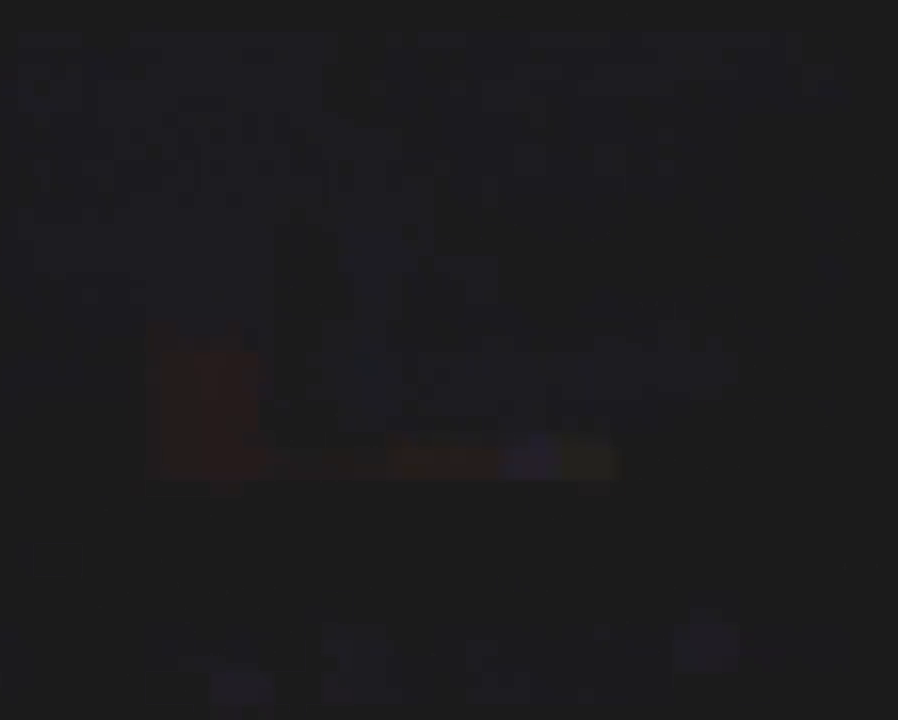
{"buttons": ["Y", "DPAD_RIGHT"], "events": [[150, "DPAD_RIGHT", "down"]]}
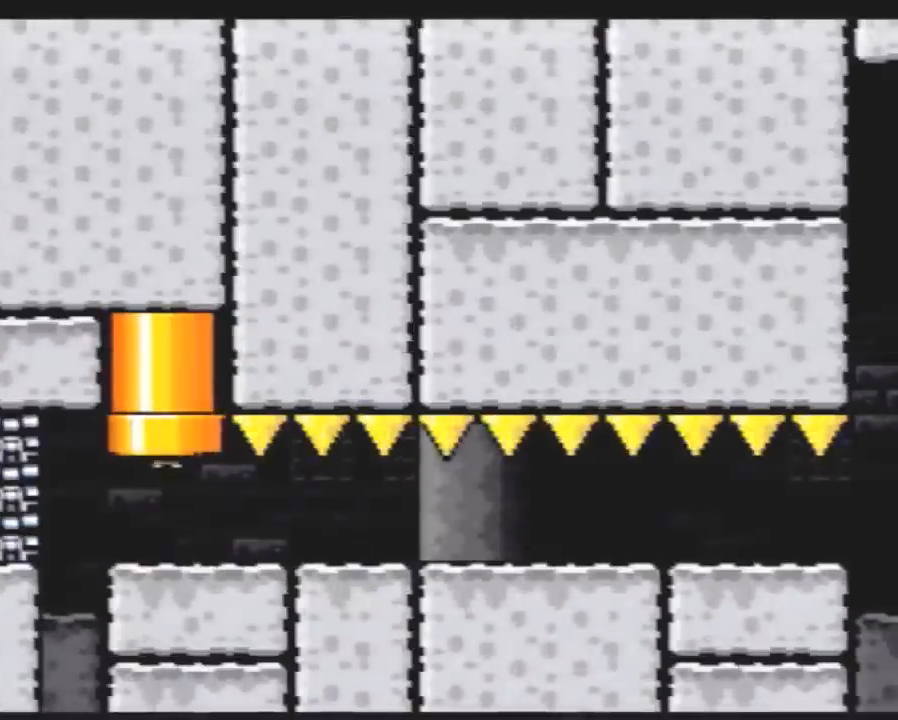
{"buttons": ["Y", "DPAD_RIGHT"], "events": []}
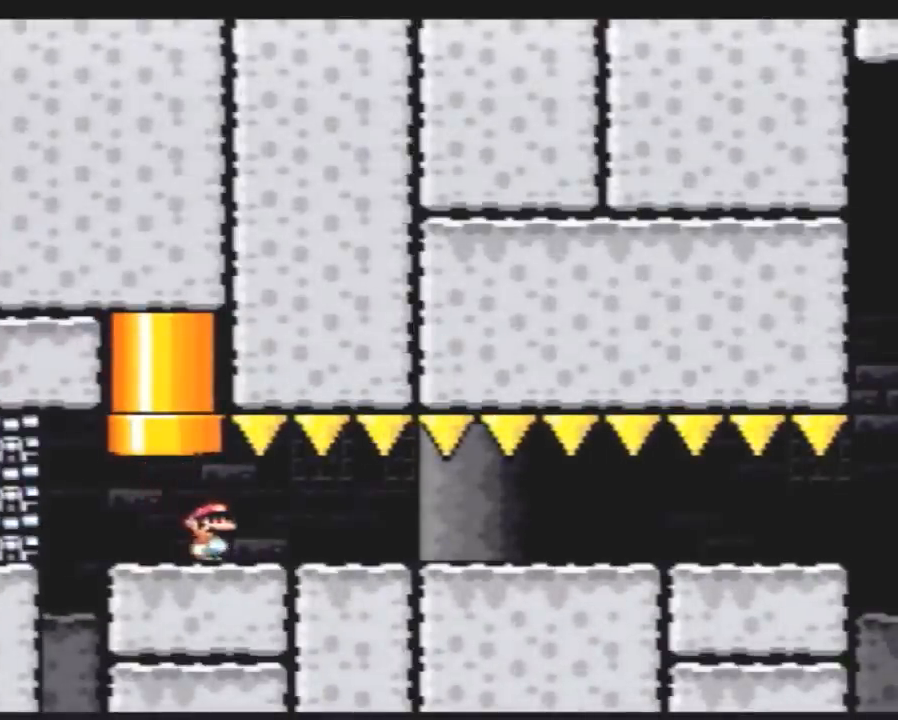
{"buttons": ["Y", "DPAD_RIGHT"], "events": []}
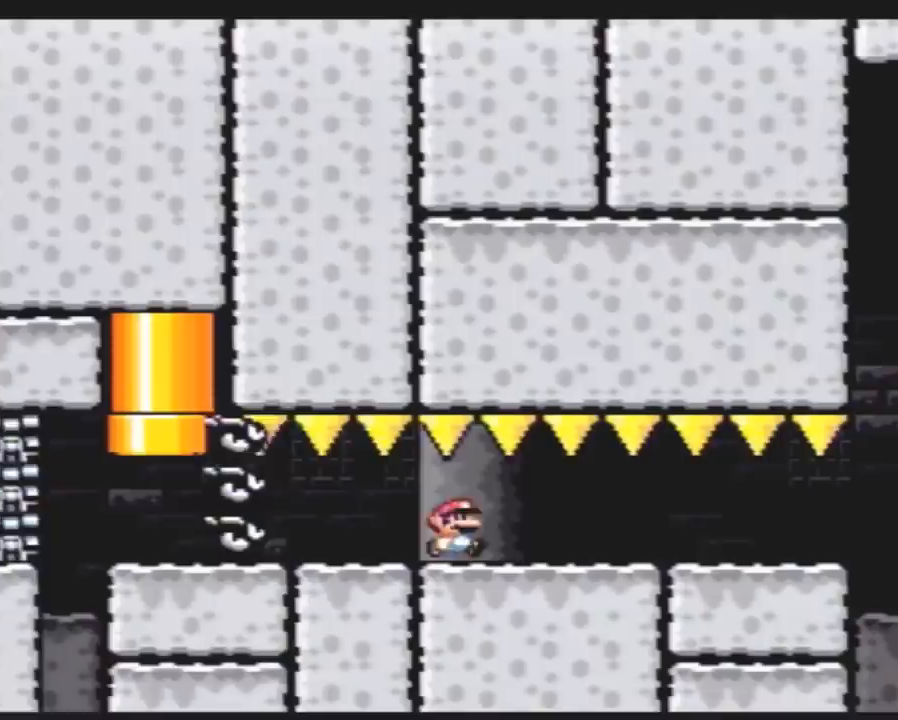
{"buttons": ["Y", "DPAD_RIGHT"], "events": []}
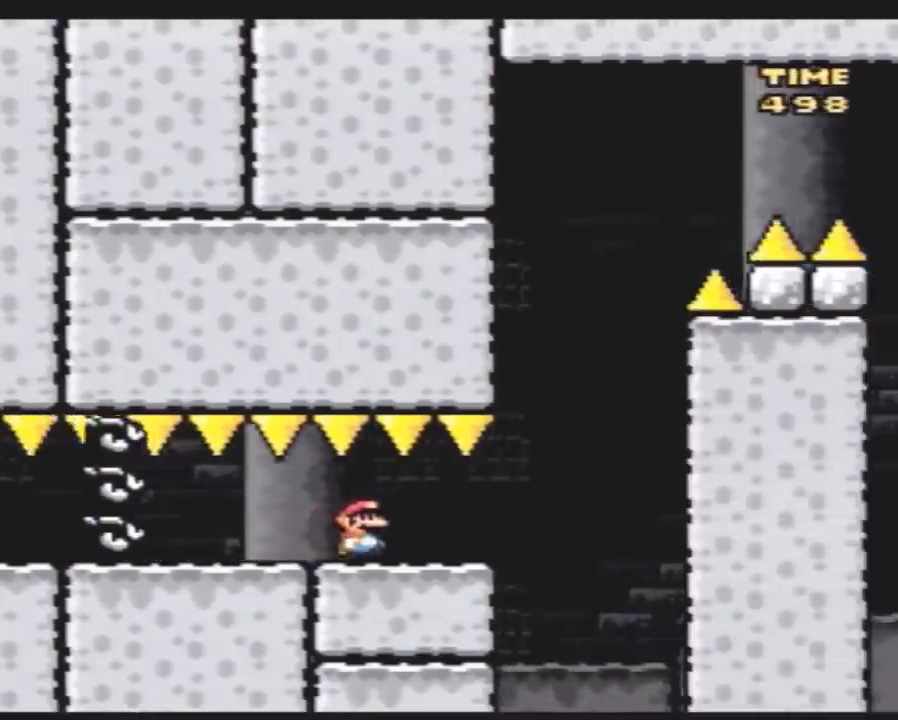
{"buttons": ["B", "Y", "DPAD_LEFT"], "events": [[167, "B", "down"], [233, "DPAD_RIGHT", "up"], [267, "DPAD_LEFT", "down"]]}
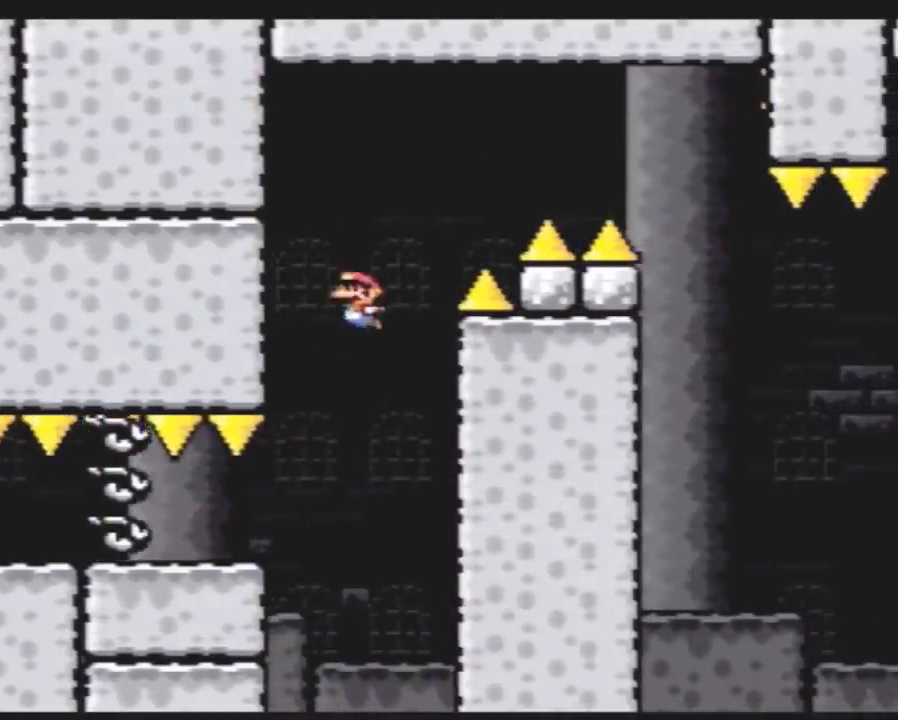
{"buttons": ["B", "Y"], "events": [[150, "DPAD_LEFT", "up"], [167, "B", "up"], [167, "DPAD_RIGHT", "down"], [350, "B", "down"], [483, "DPAD_RIGHT", "up"]]}
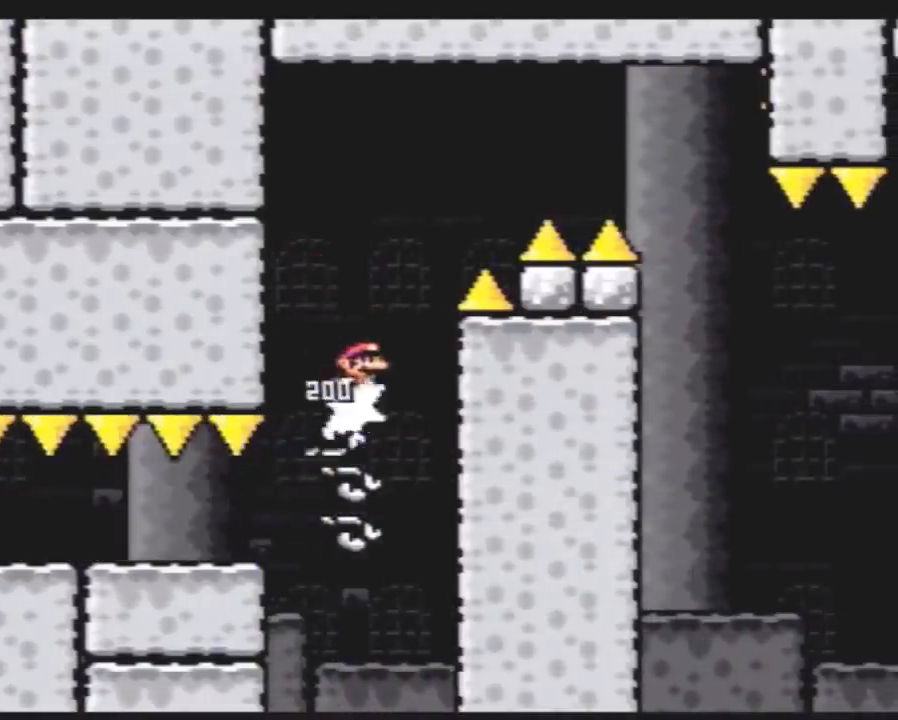
{"buttons": ["Y", "DPAD_RIGHT"], "events": [[83, "DPAD_RIGHT", "down"], [500, "B", "up"]]}
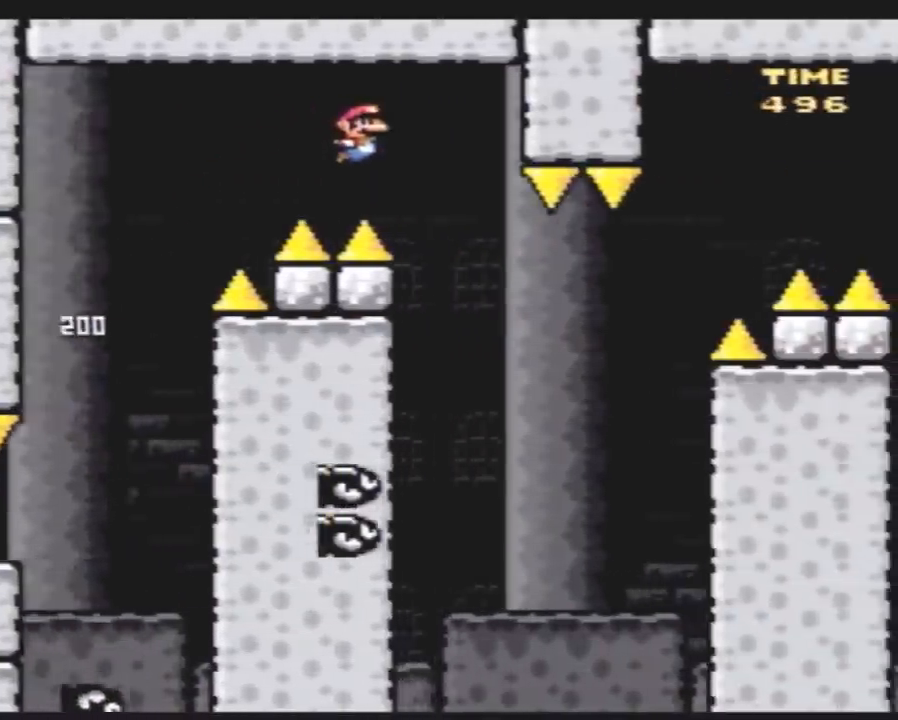
{"buttons": ["B", "Y"], "events": [[67, "DPAD_RIGHT", "up"], [100, "DPAD_LEFT", "down"], [150, "DPAD_LEFT", "up"], [150, "DPAD_RIGHT", "down"], [317, "B", "down"], [367, "DPAD_RIGHT", "up"]]}
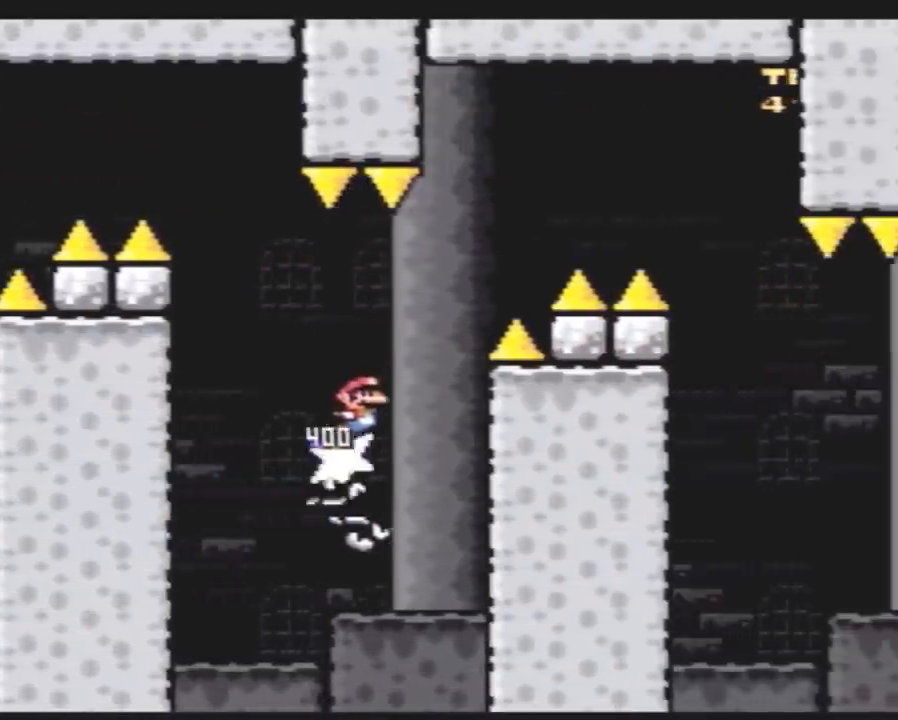
{"buttons": ["Y", "DPAD_LEFT"], "events": [[150, "DPAD_RIGHT", "down"], [467, "B", "up"], [467, "DPAD_RIGHT", "up"], [500, "DPAD_LEFT", "down"]]}
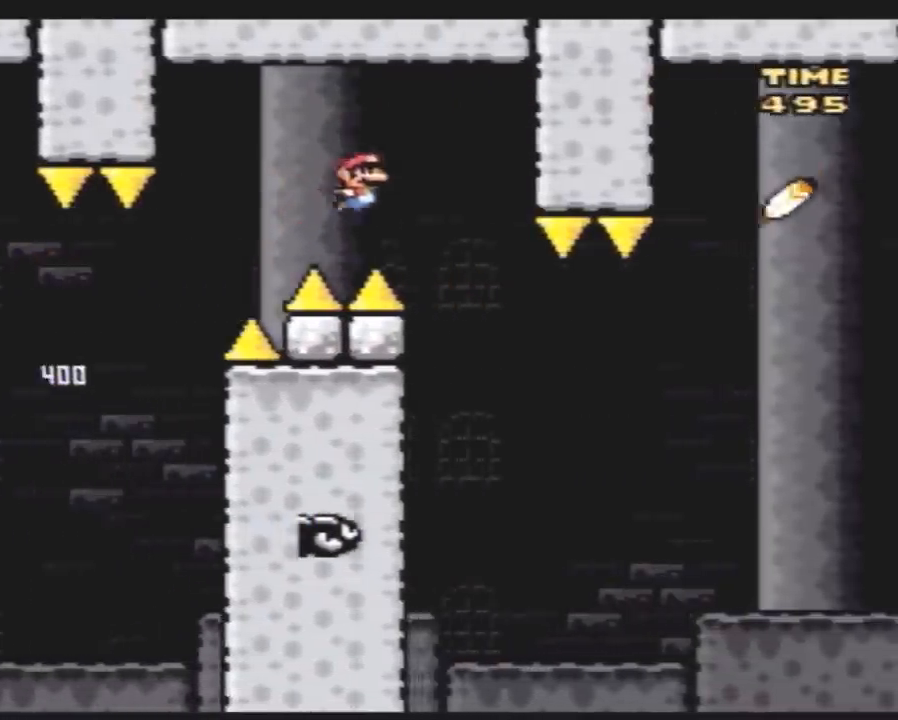
{"buttons": ["B", "Y"], "events": [[67, "DPAD_UP", "down"], [100, "DPAD_LEFT", "up"], [100, "DPAD_RIGHT", "down"], [100, "DPAD_UP", "up"], [217, "B", "down"], [467, "DPAD_RIGHT", "up"]]}
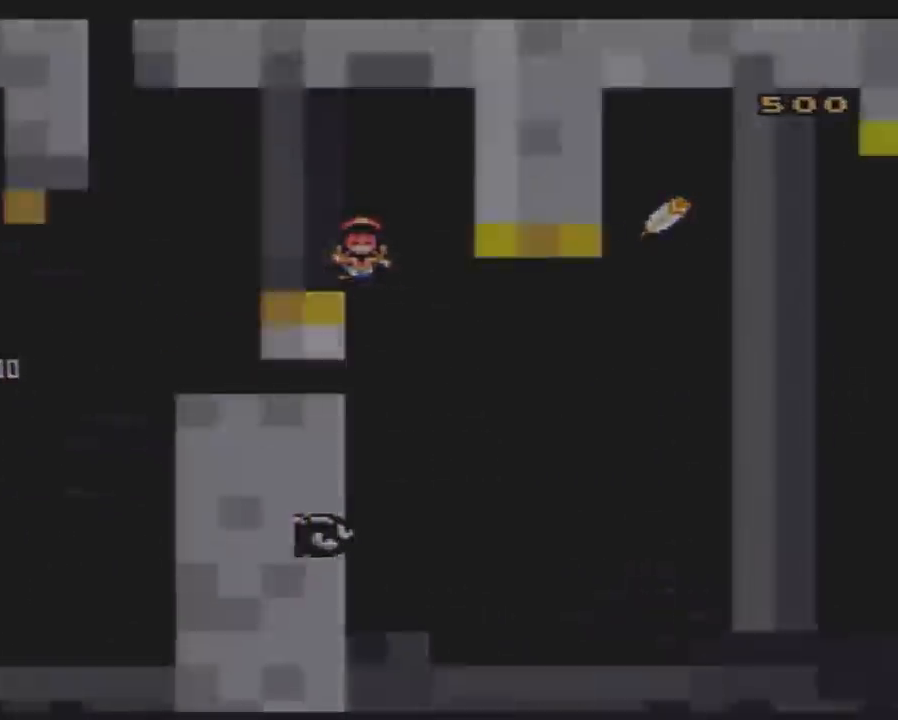
{"buttons": [], "events": [[33, "B", "up"], [83, "Y", "up"]]}
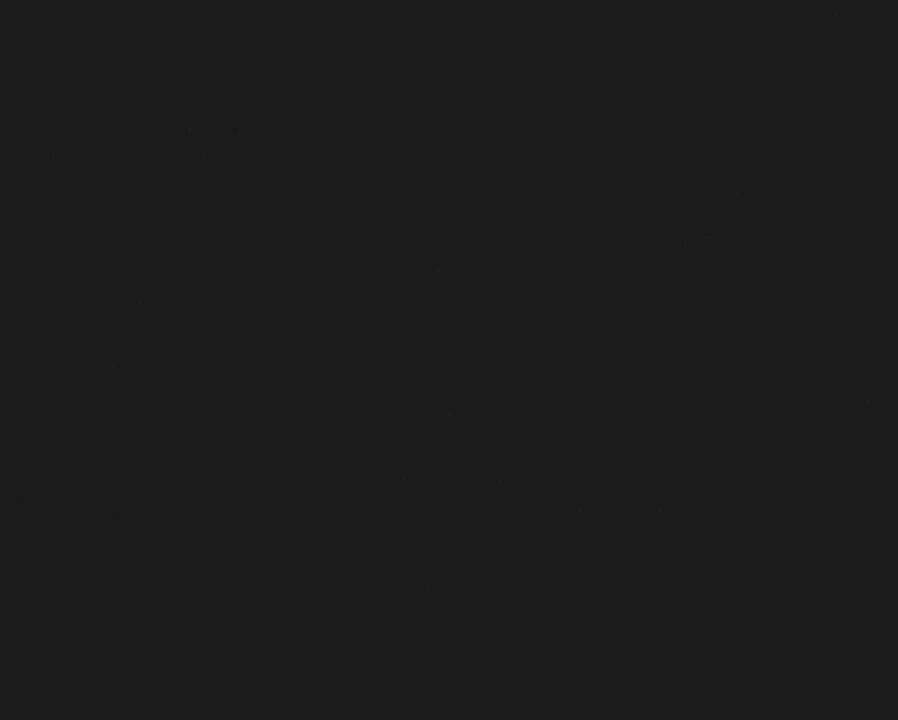
{"buttons": [], "events": []}
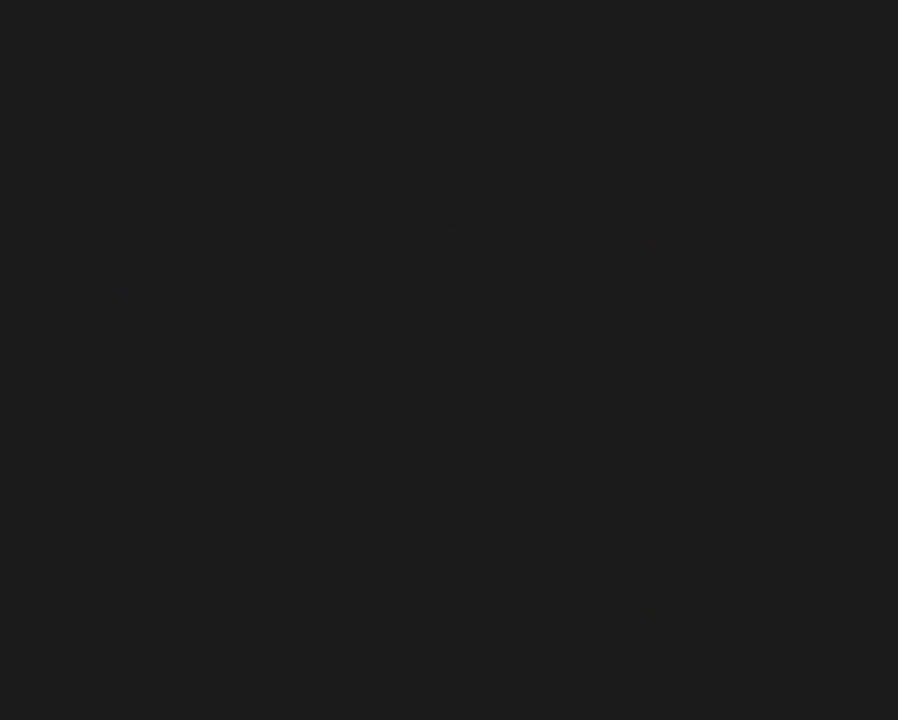
{"buttons": [], "events": []}